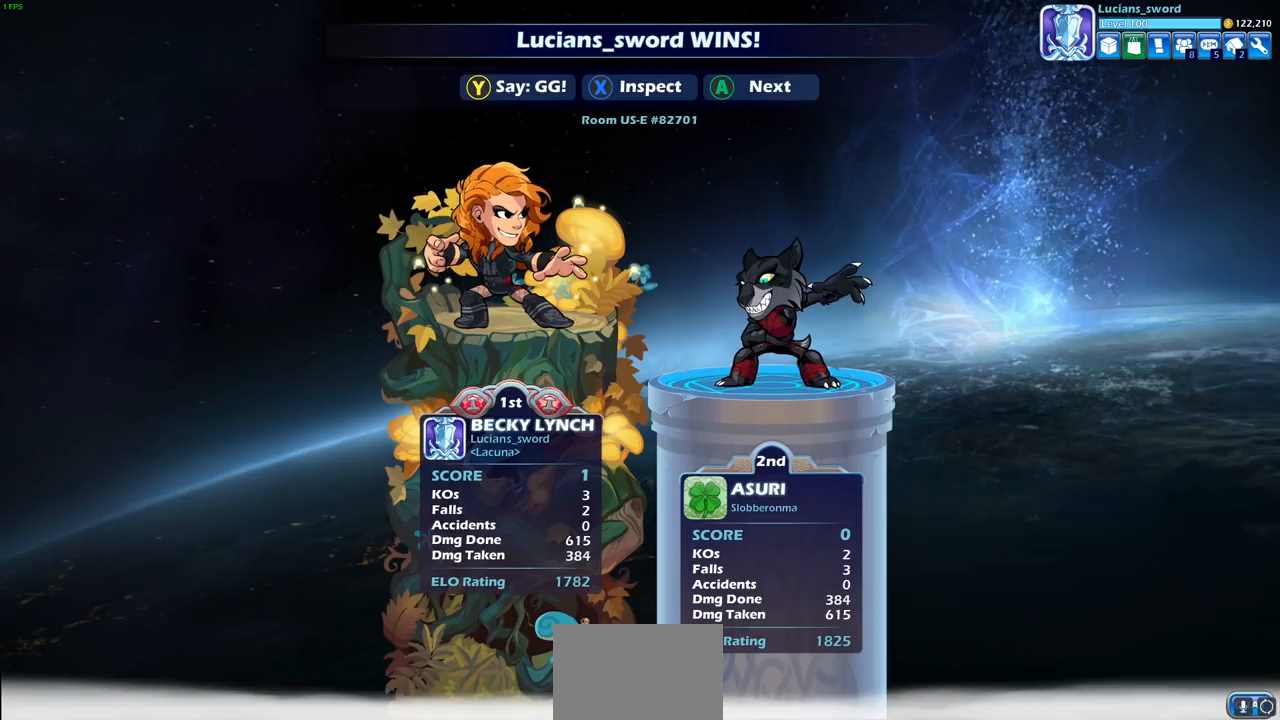
Gameplay with a controller (PlayStation layout); each line is a JSON object with the inputs held at the frame after it. "events" lists button and stick changes between this image and that frame as [ms after this image, input, new state], when the widget could be followed in between.
{"buttons": [], "left_stick": "center", "right_stick": "center", "events": []}
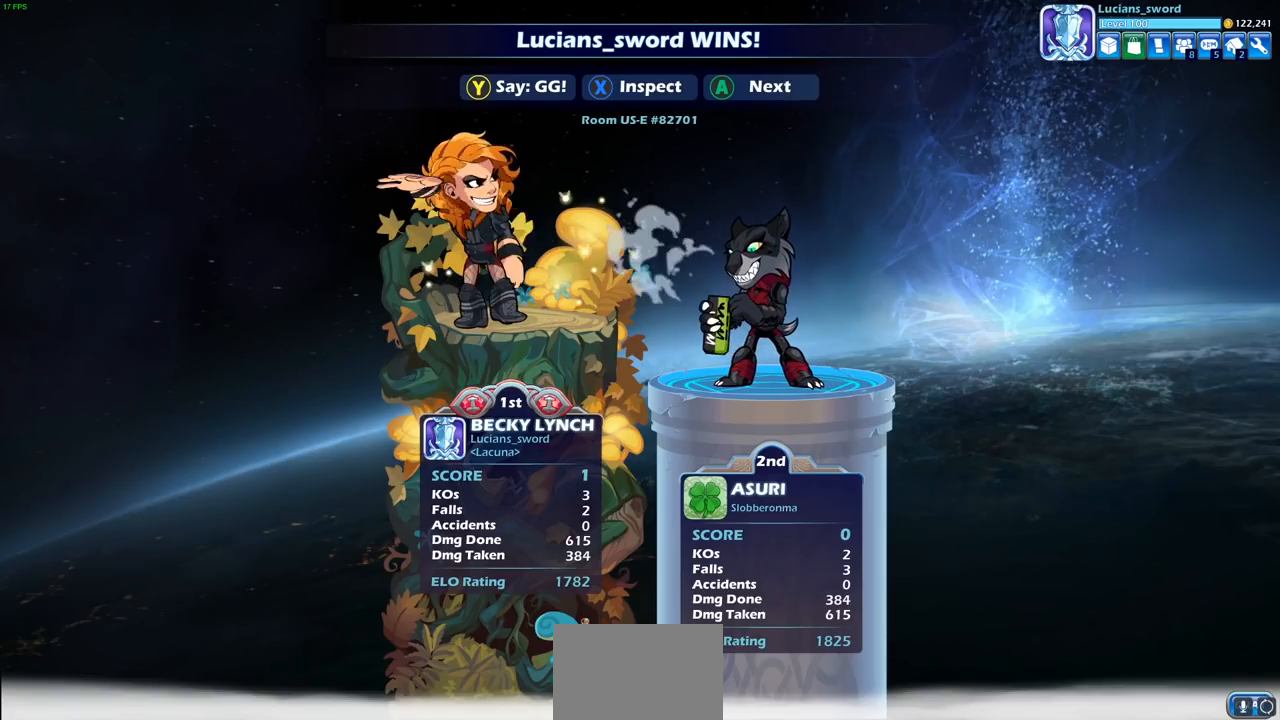
{"buttons": [], "left_stick": "center", "right_stick": "center", "events": []}
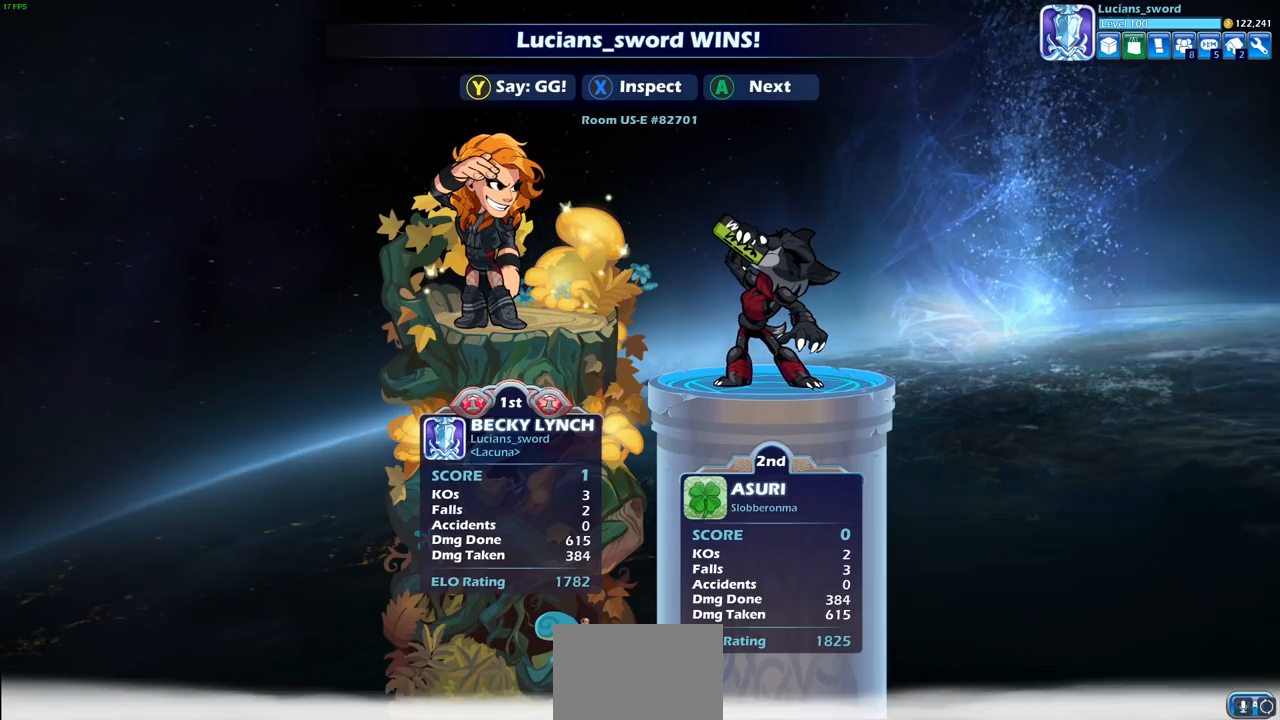
{"buttons": [], "left_stick": "center", "right_stick": "center", "events": []}
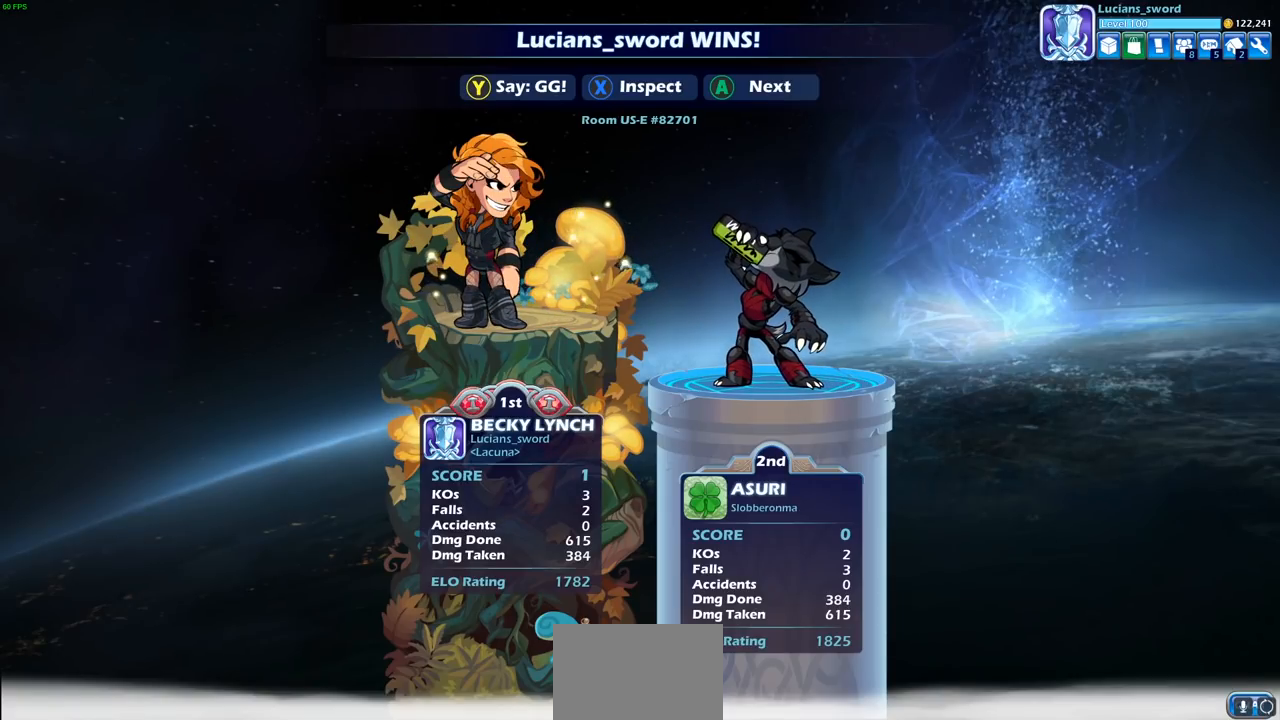
{"buttons": [], "left_stick": "center", "right_stick": "center", "events": [[17, "TRIANGLE", "down"], [100, "TRIANGLE", "up"], [217, "TRIANGLE", "down"], [283, "TRIANGLE", "up"], [383, "TRIANGLE", "down"], [467, "TRIANGLE", "up"]]}
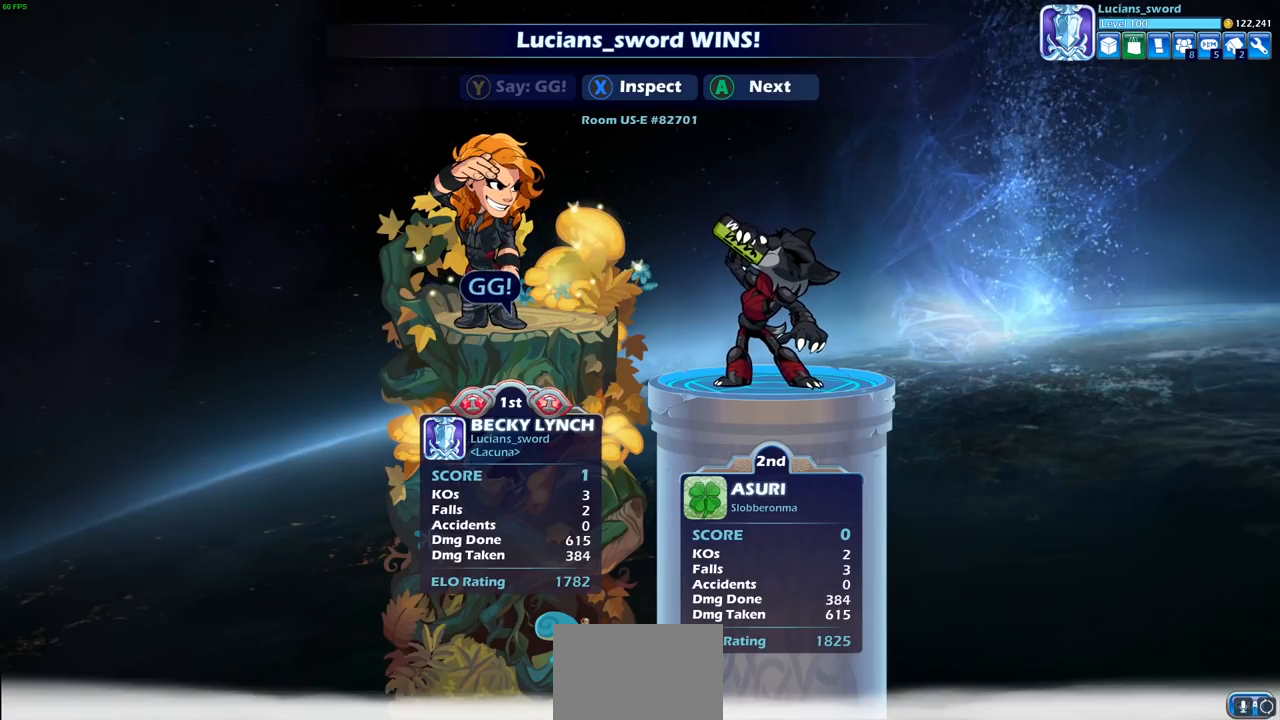
{"buttons": [], "left_stick": "center", "right_stick": "center", "events": []}
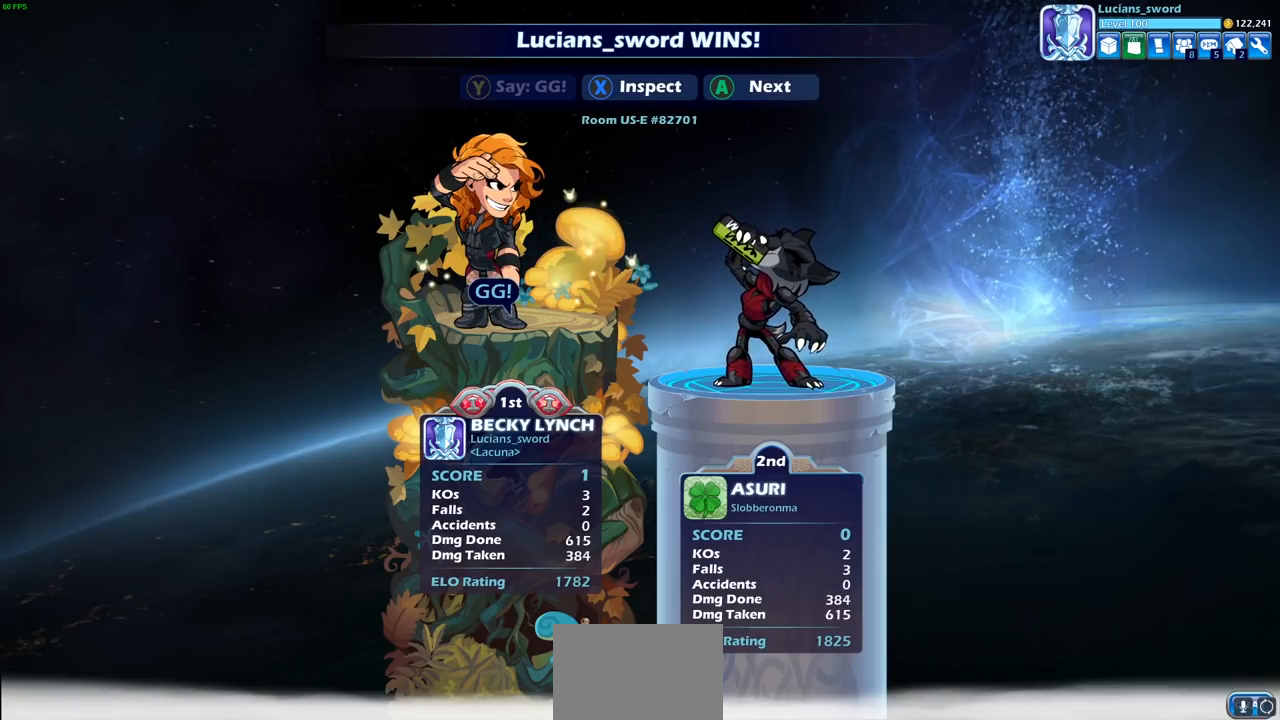
{"buttons": [], "left_stick": "center", "right_stick": "center", "events": [[150, "CROSS", "down"], [250, "CROSS", "up"], [350, "CROSS", "down"], [433, "CROSS", "up"]]}
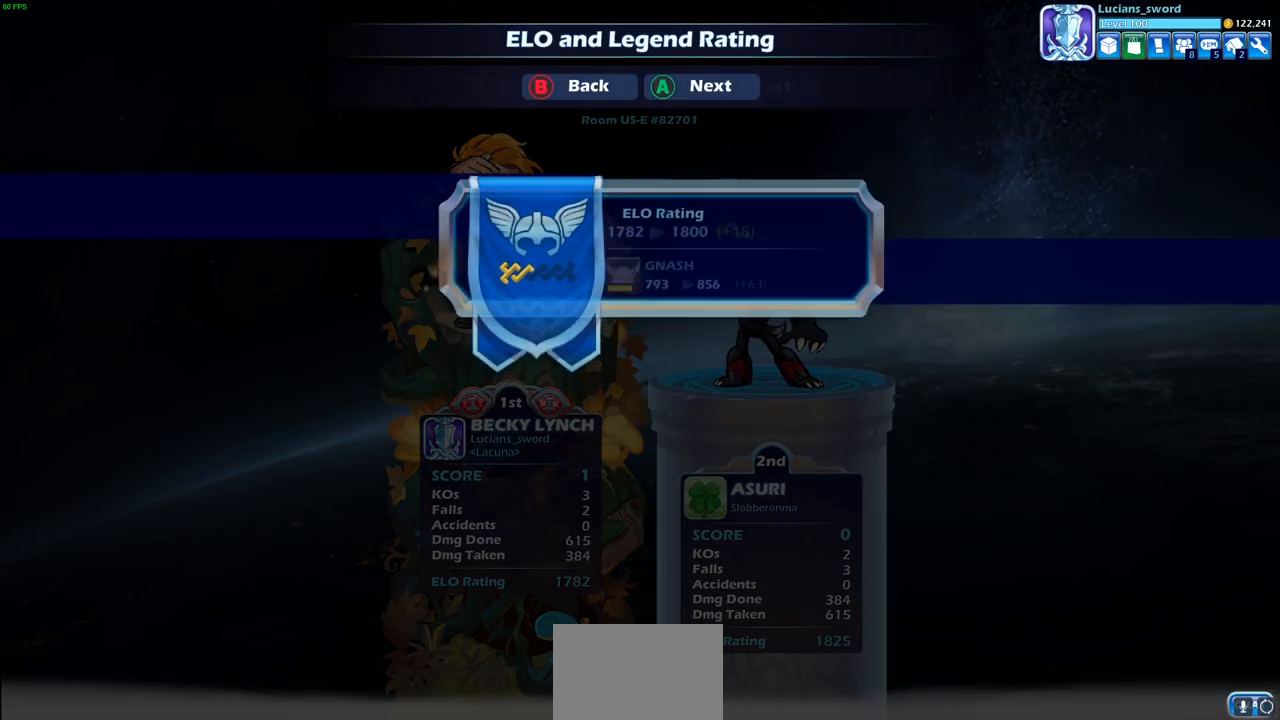
{"buttons": ["CROSS"], "left_stick": "center", "right_stick": "center", "events": [[100, "CROSS", "down"], [217, "CROSS", "up"], [400, "CROSS", "down"]]}
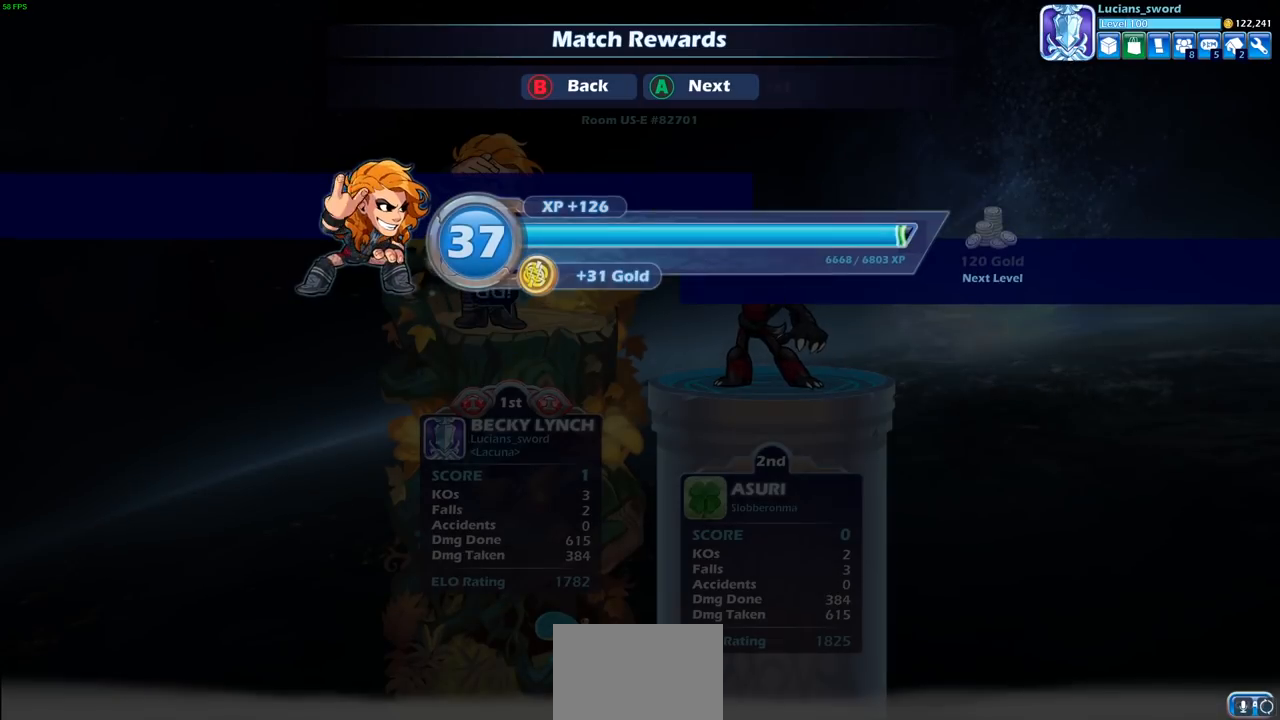
{"buttons": [], "left_stick": "center", "right_stick": "center", "events": [[33, "CROSS", "up"]]}
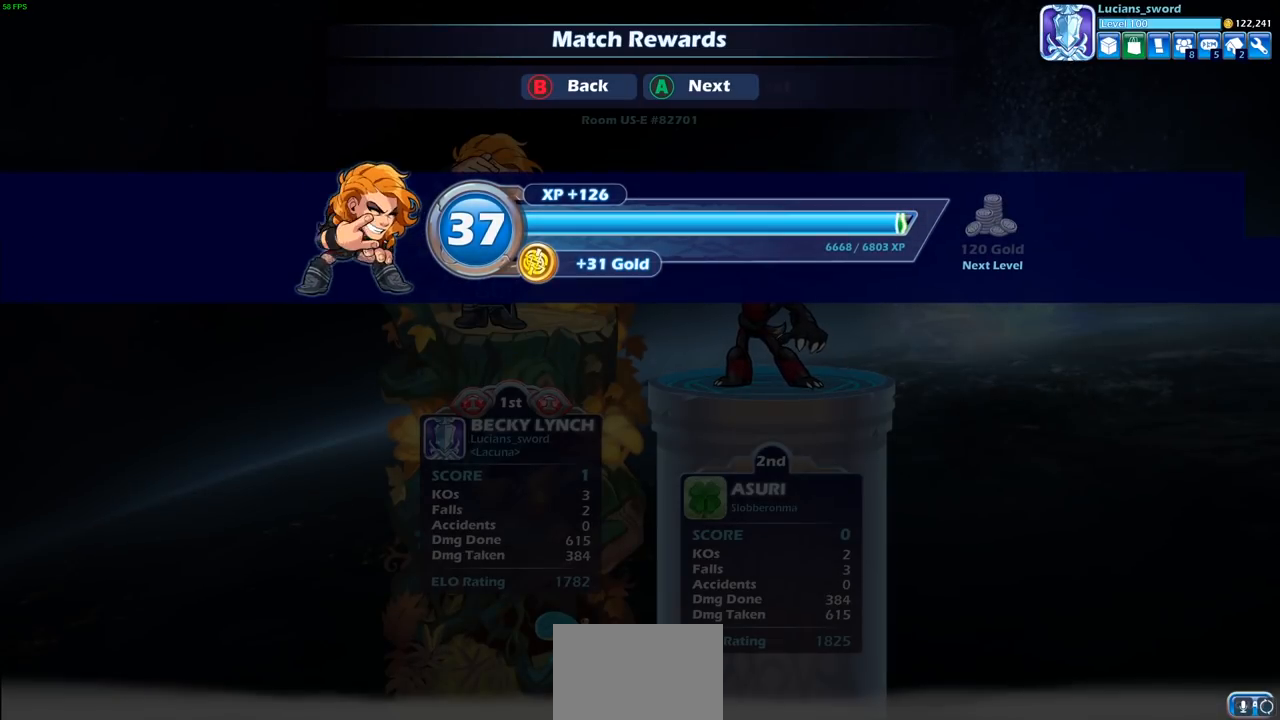
{"buttons": [], "left_stick": "center", "right_stick": "center", "events": []}
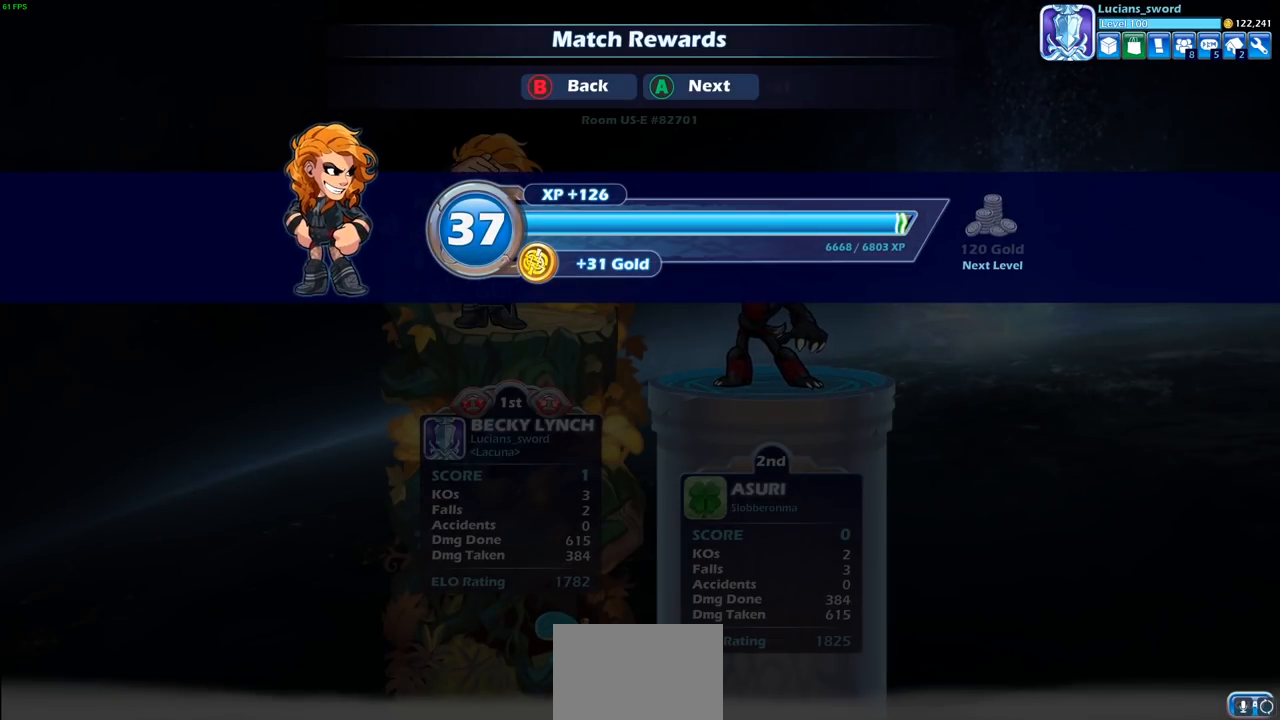
{"buttons": [], "left_stick": "center", "right_stick": "center", "events": []}
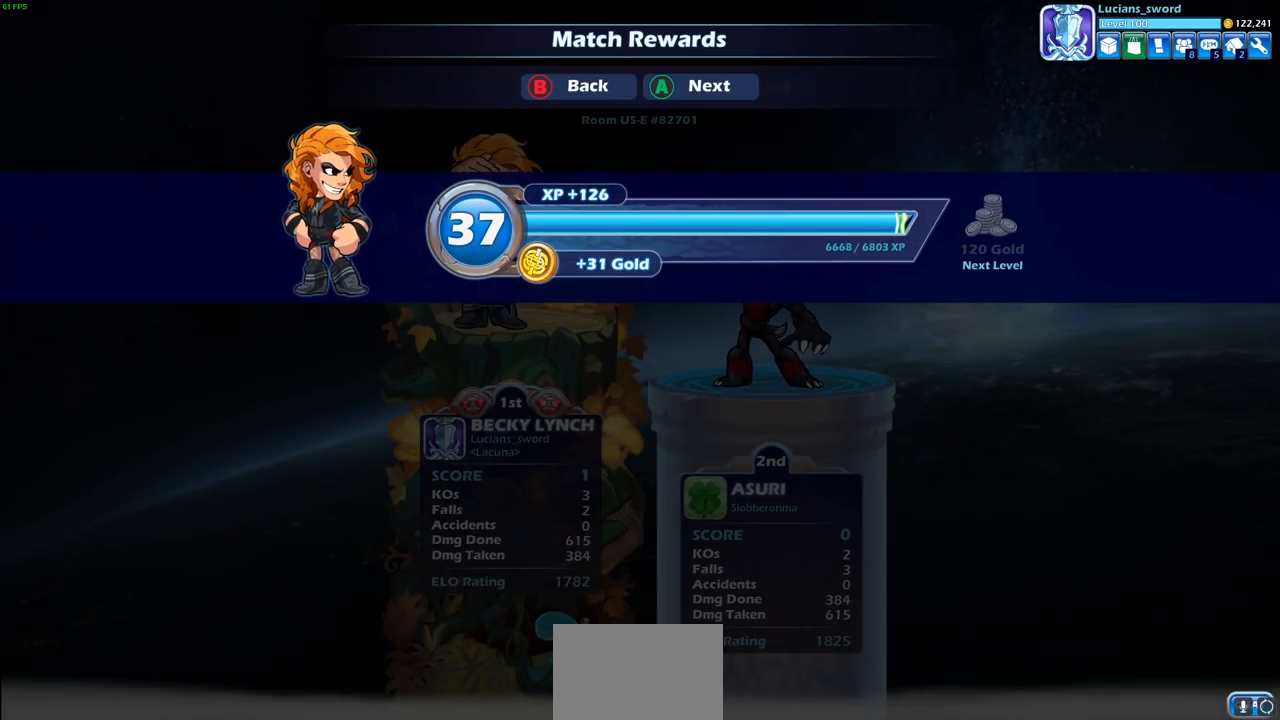
{"buttons": [], "left_stick": "center", "right_stick": "center", "events": []}
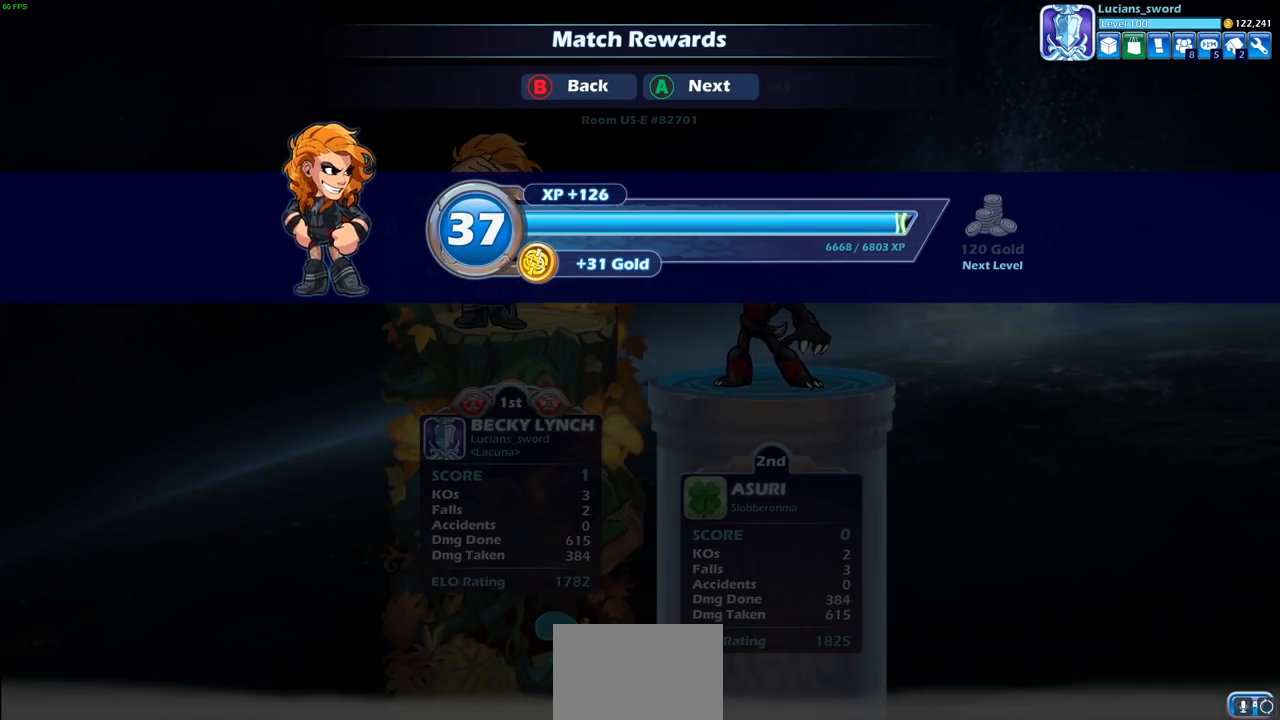
{"buttons": [], "left_stick": "center", "right_stick": "center", "events": [[33, "CIRCLE", "down"], [117, "CIRCLE", "up"]]}
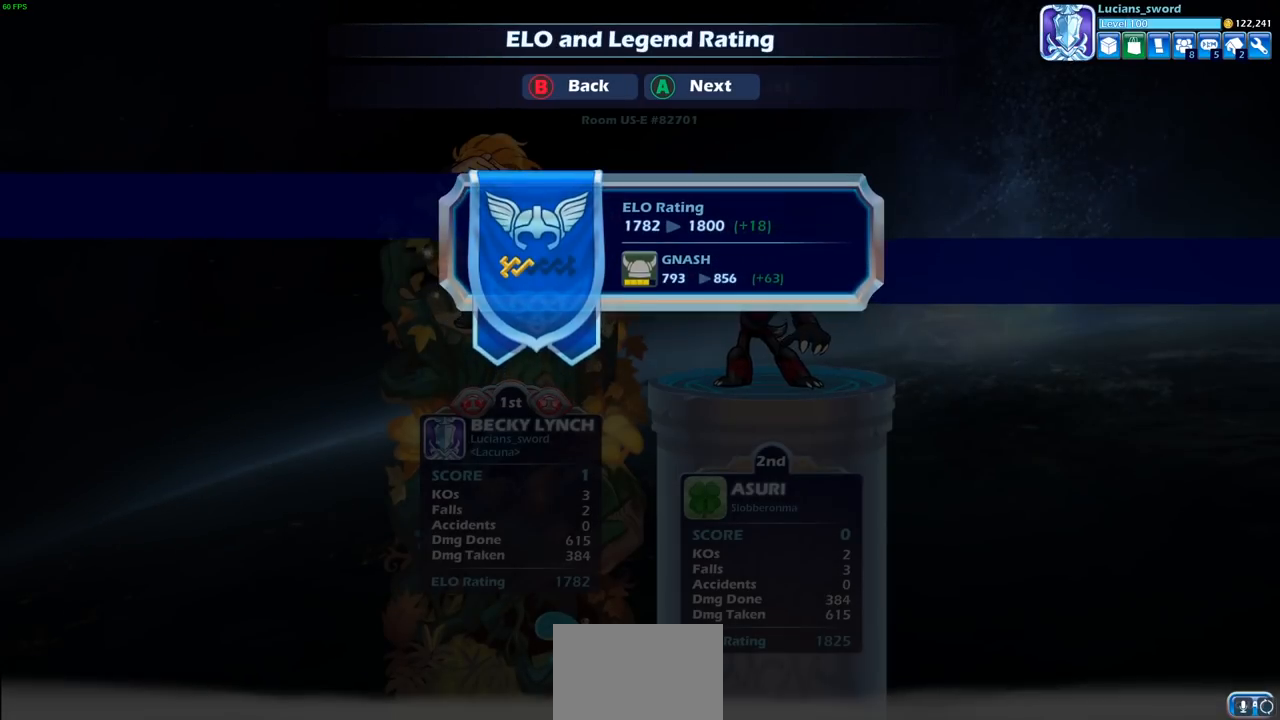
{"buttons": [], "left_stick": "center", "right_stick": "center", "events": []}
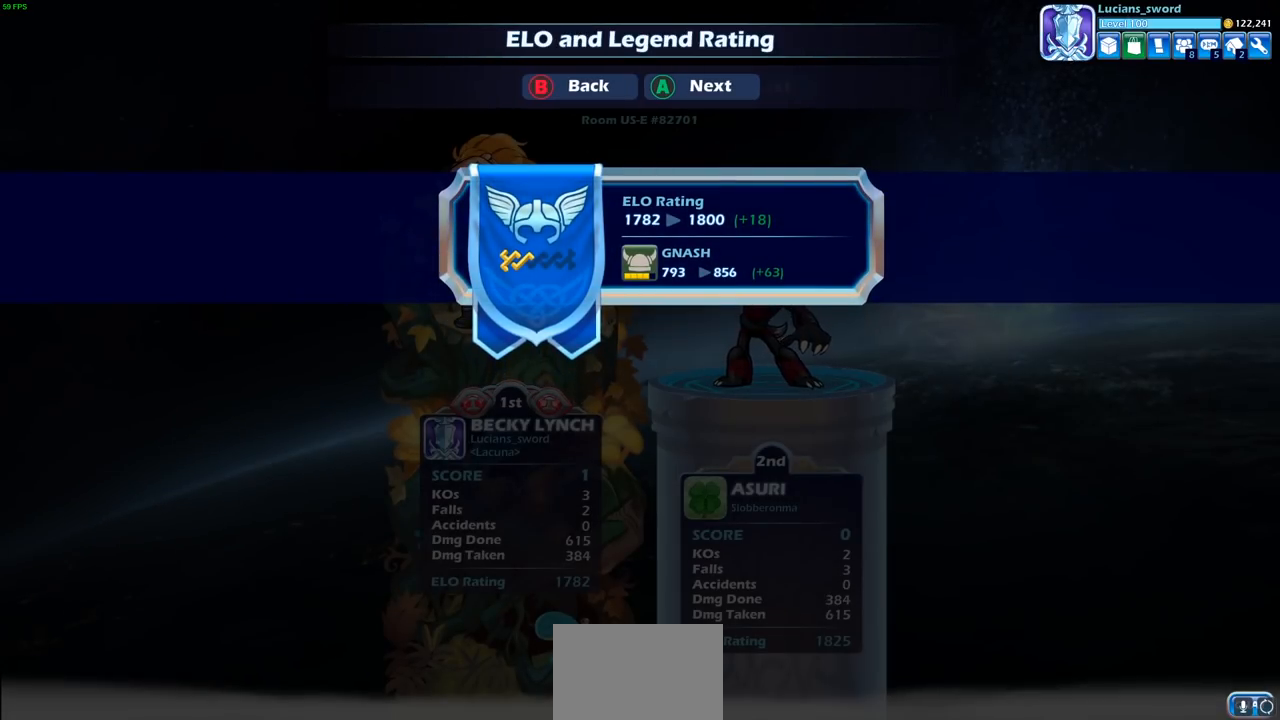
{"buttons": [], "left_stick": "center", "right_stick": "center", "events": [[167, "CROSS", "down"], [267, "CROSS", "up"], [367, "CROSS", "down"], [467, "CROSS", "up"]]}
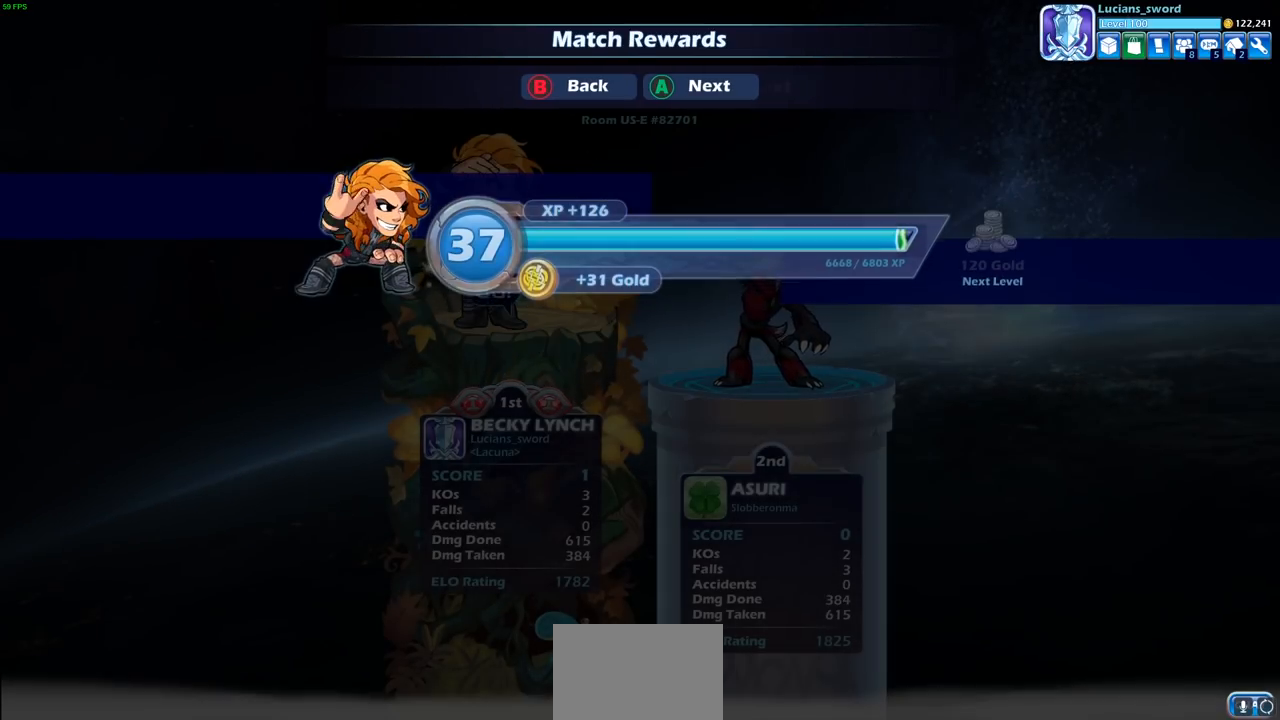
{"buttons": [], "left_stick": "center", "right_stick": "center", "events": [[67, "CROSS", "down"], [167, "CROSS", "up"]]}
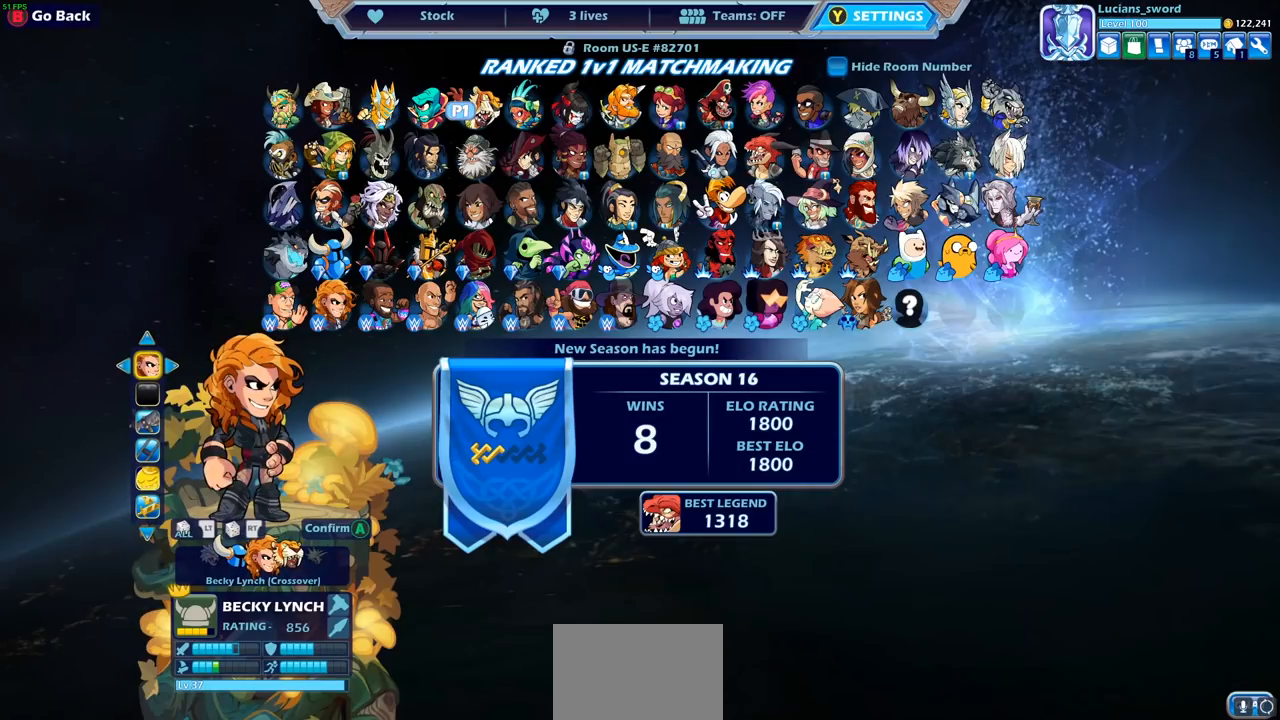
{"buttons": [], "left_stick": "center", "right_stick": "center", "events": []}
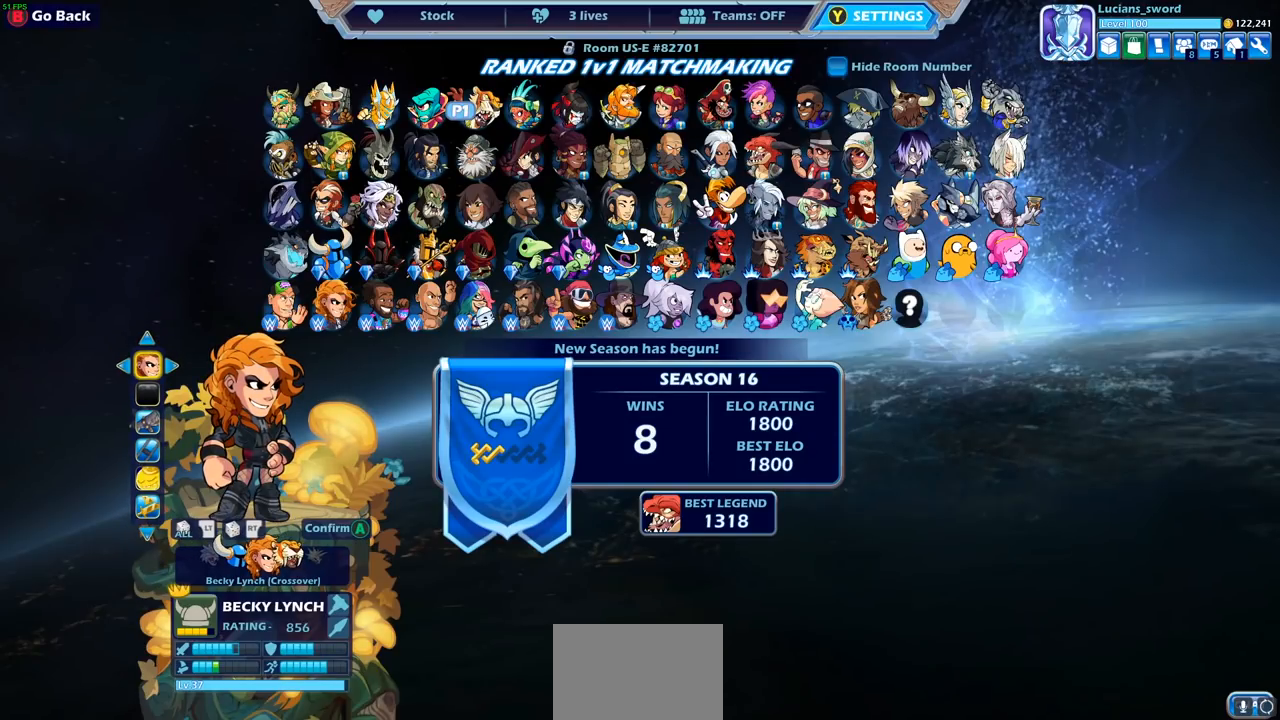
{"buttons": [], "left_stick": "center", "right_stick": "center", "events": []}
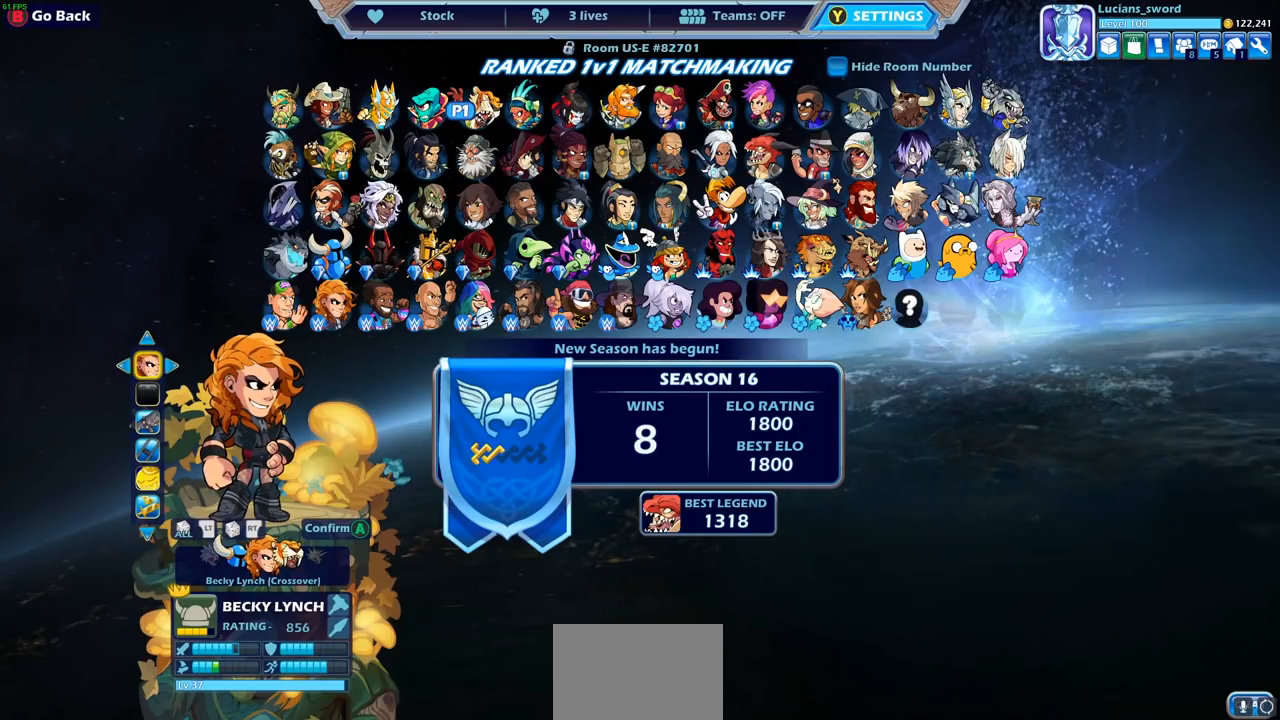
{"buttons": [], "left_stick": "left", "right_stick": "center", "events": [[400, "left_stick", "left"]]}
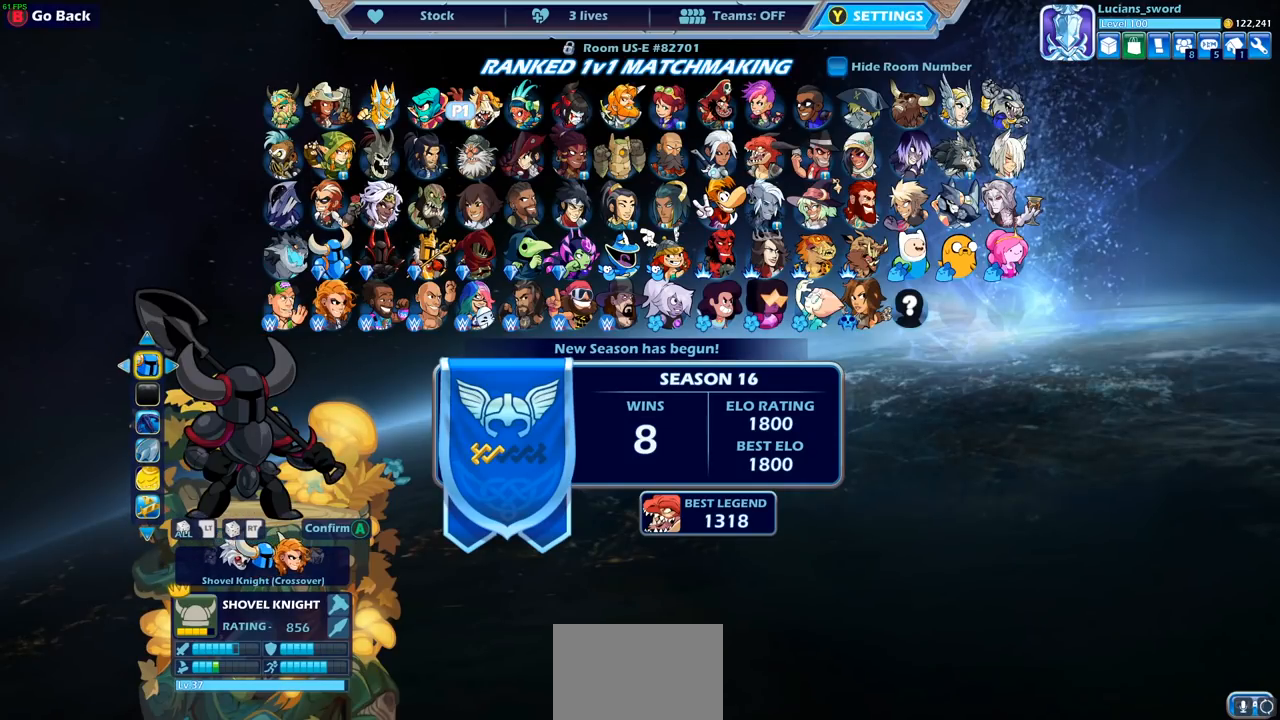
{"buttons": ["CIRCLE"], "left_stick": "center", "right_stick": "center", "events": [[33, "left_stick", "center"], [117, "left_stick", "left"], [233, "left_stick", "center"], [450, "CIRCLE", "down"]]}
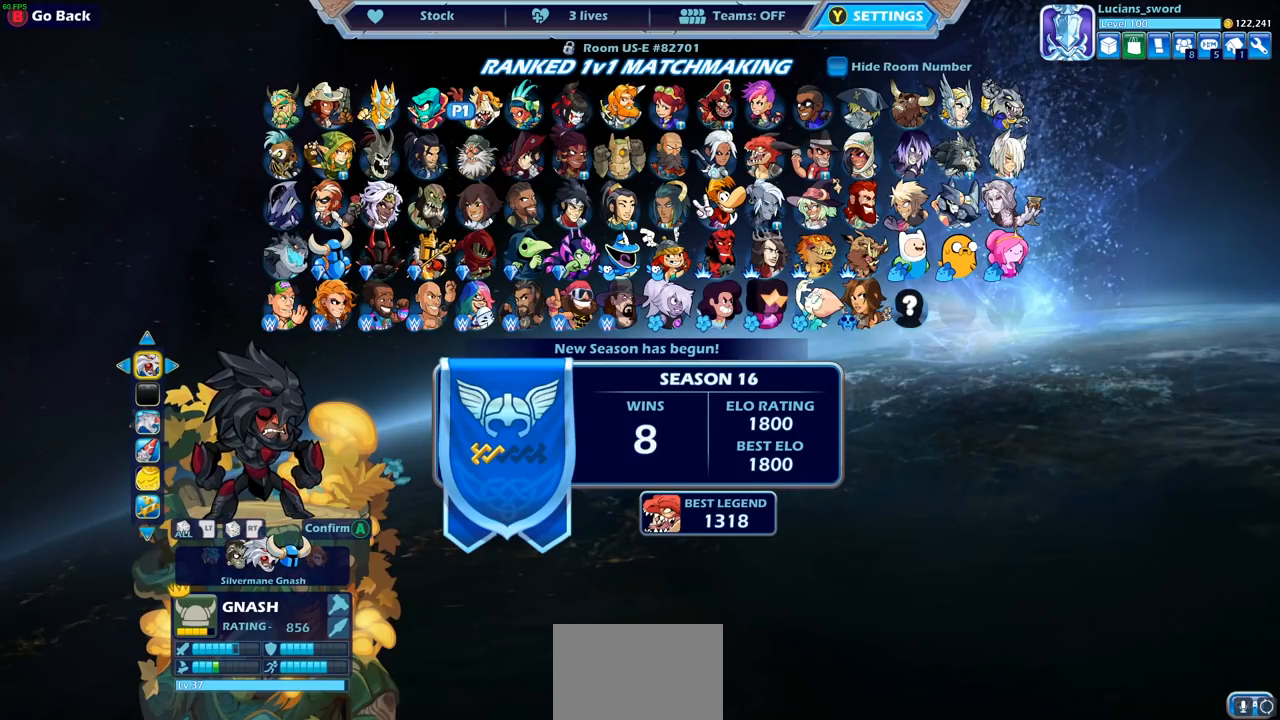
{"buttons": [], "left_stick": "right", "right_stick": "center", "events": [[50, "CIRCLE", "up"], [117, "left_stick", "right"], [233, "left_stick", "center"], [300, "left_stick", "right"], [433, "left_stick", "center"], [500, "left_stick", "right"]]}
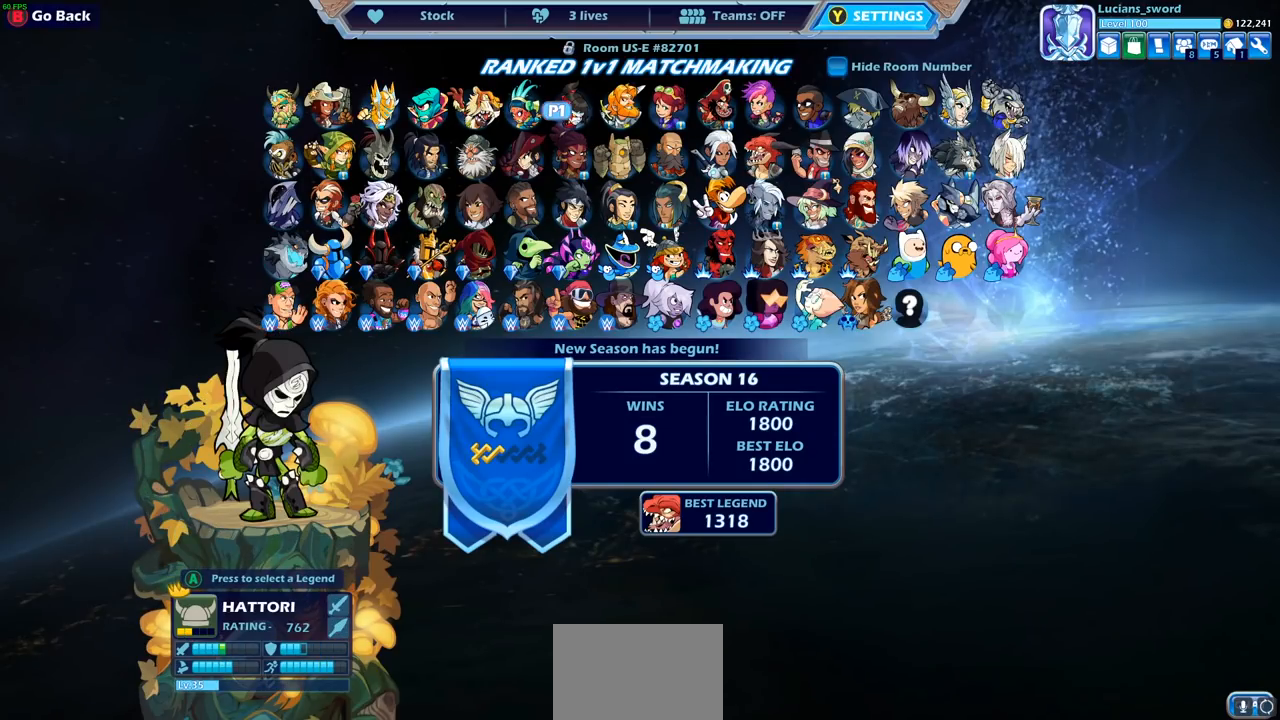
{"buttons": [], "left_stick": "right", "right_stick": "center", "events": [[117, "left_stick", "center"], [200, "left_stick", "right"], [367, "left_stick", "center"], [467, "left_stick", "right"]]}
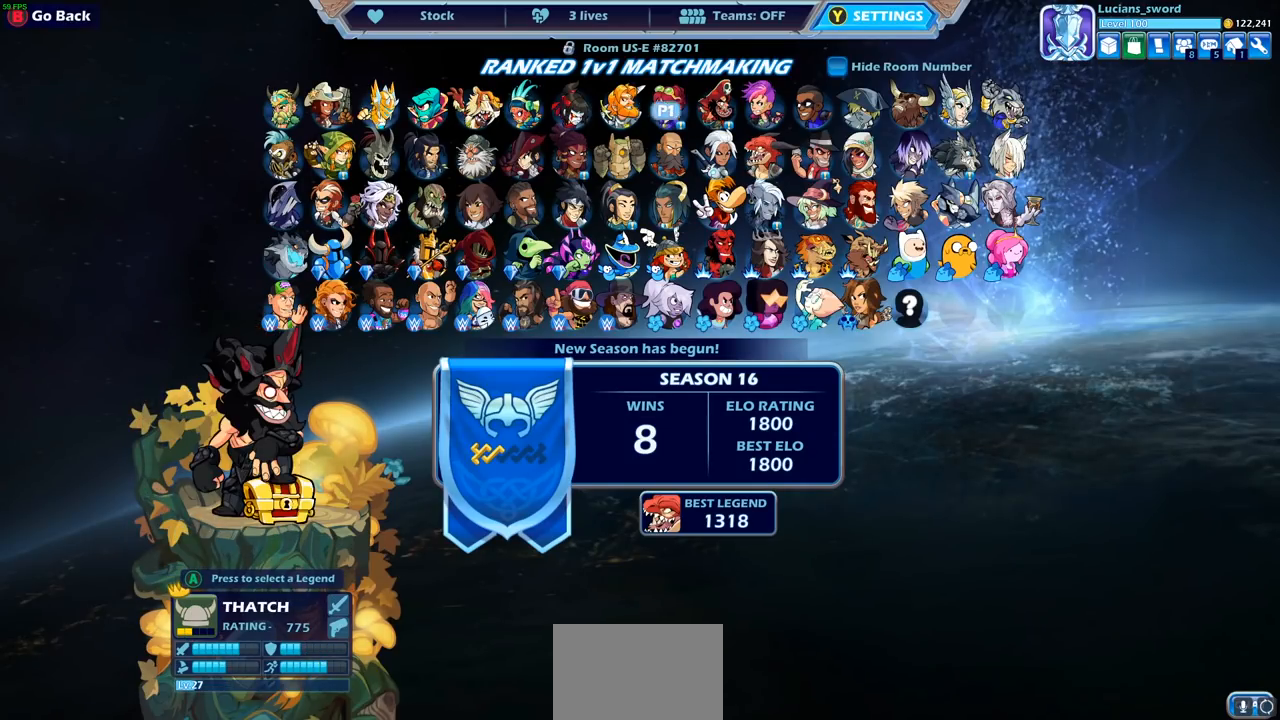
{"buttons": [], "left_stick": "down", "right_stick": "center", "events": [[150, "left_stick", "center"], [400, "left_stick", "down"]]}
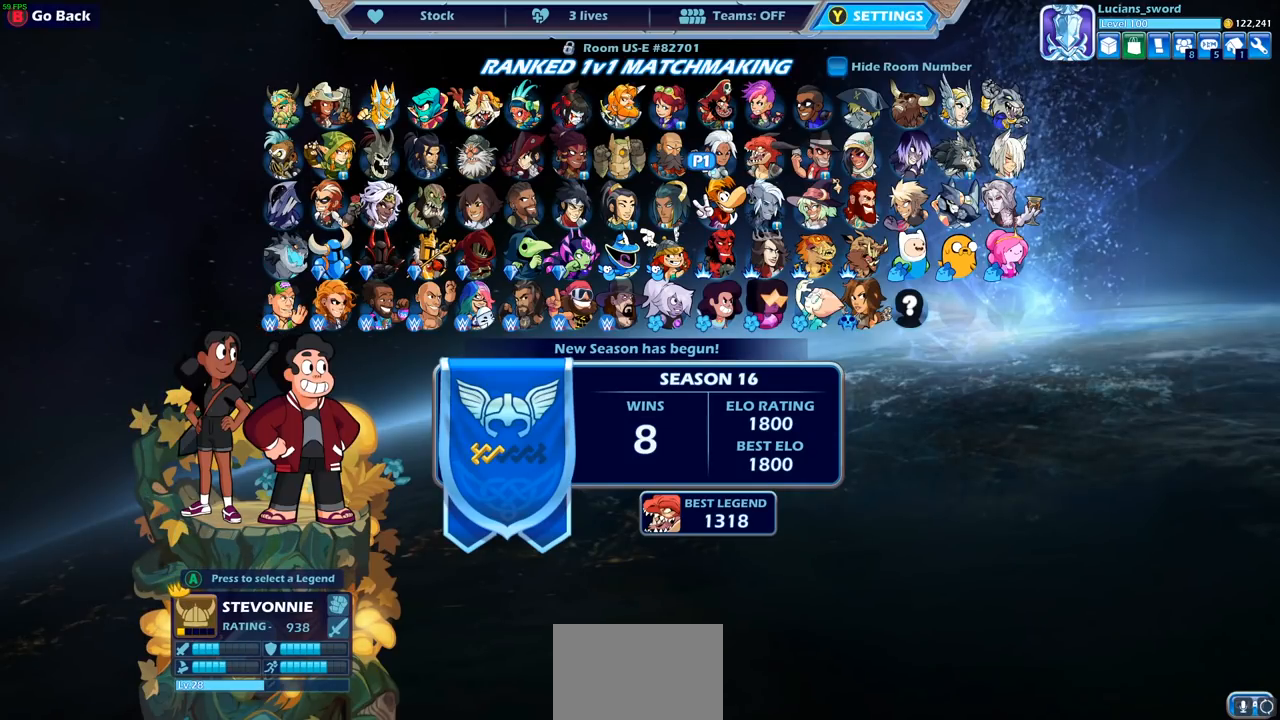
{"buttons": [], "left_stick": "right", "right_stick": "center", "events": [[17, "left_stick", "center"], [483, "left_stick", "right"]]}
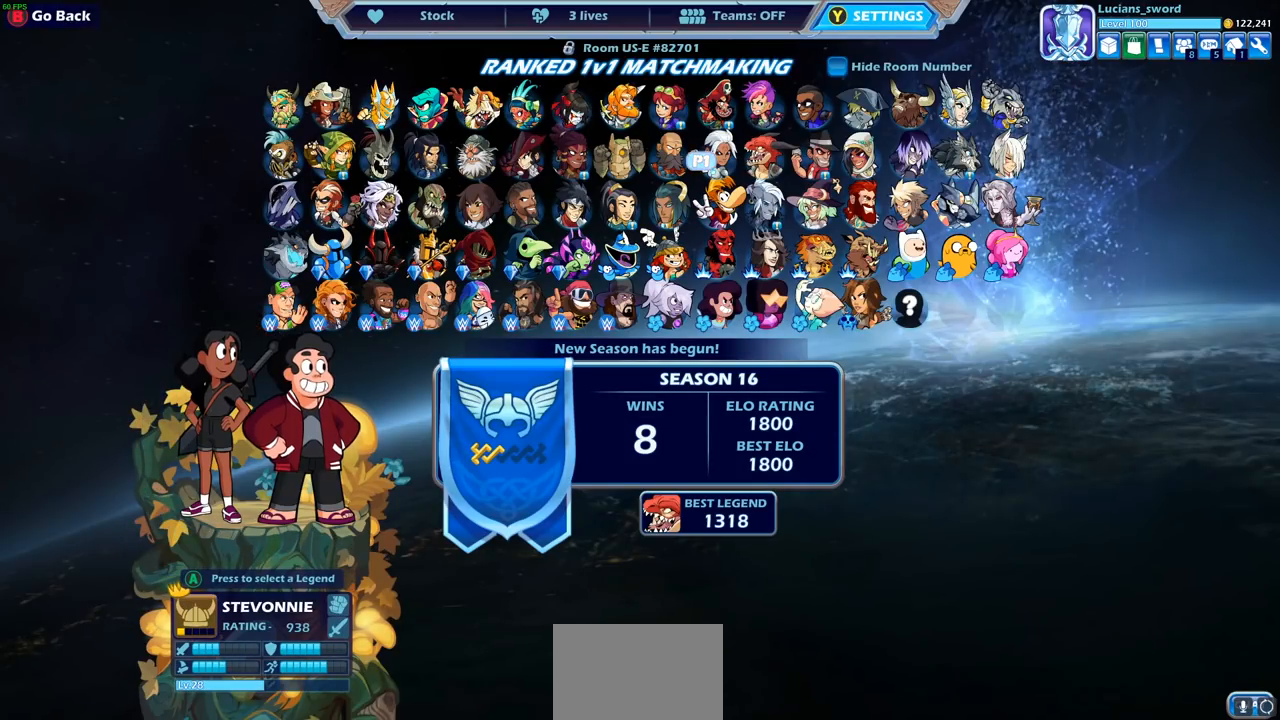
{"buttons": [], "left_stick": "right", "right_stick": "center", "events": [[150, "left_stick", "center"], [217, "left_stick", "right"], [367, "left_stick", "center"], [467, "left_stick", "right"]]}
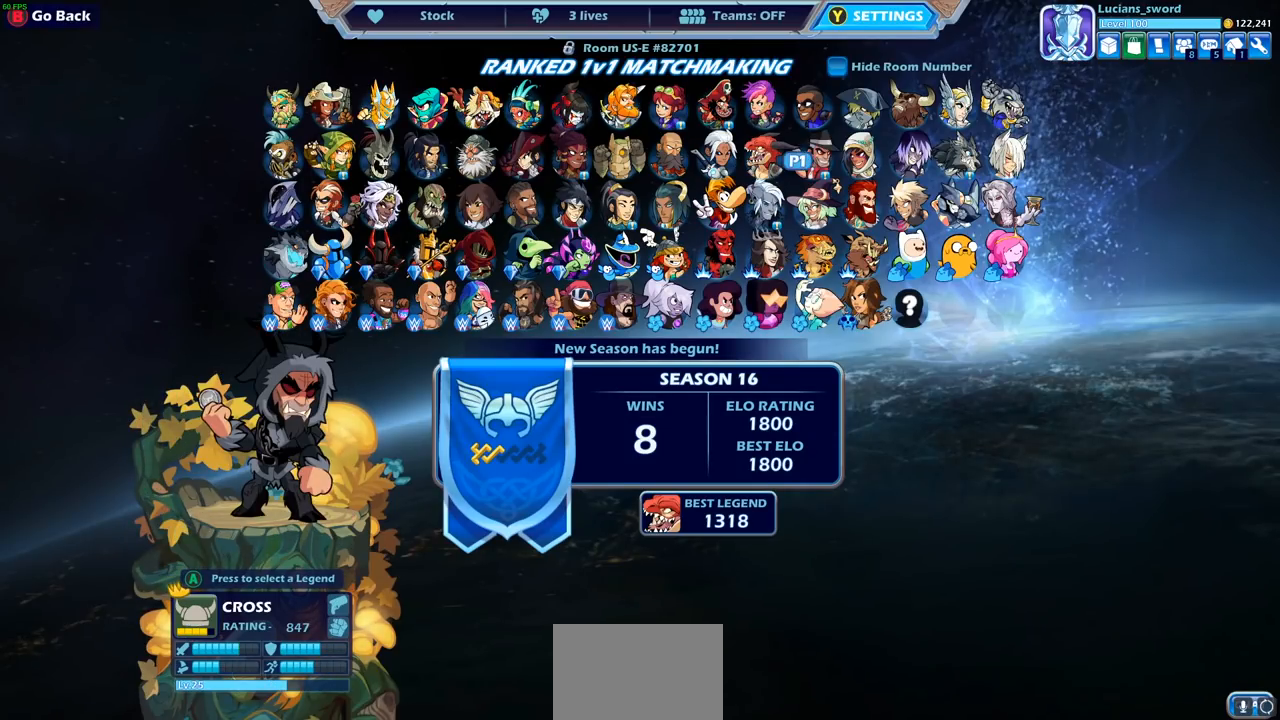
{"buttons": [], "left_stick": "center", "right_stick": "center", "events": [[167, "left_stick", "center"]]}
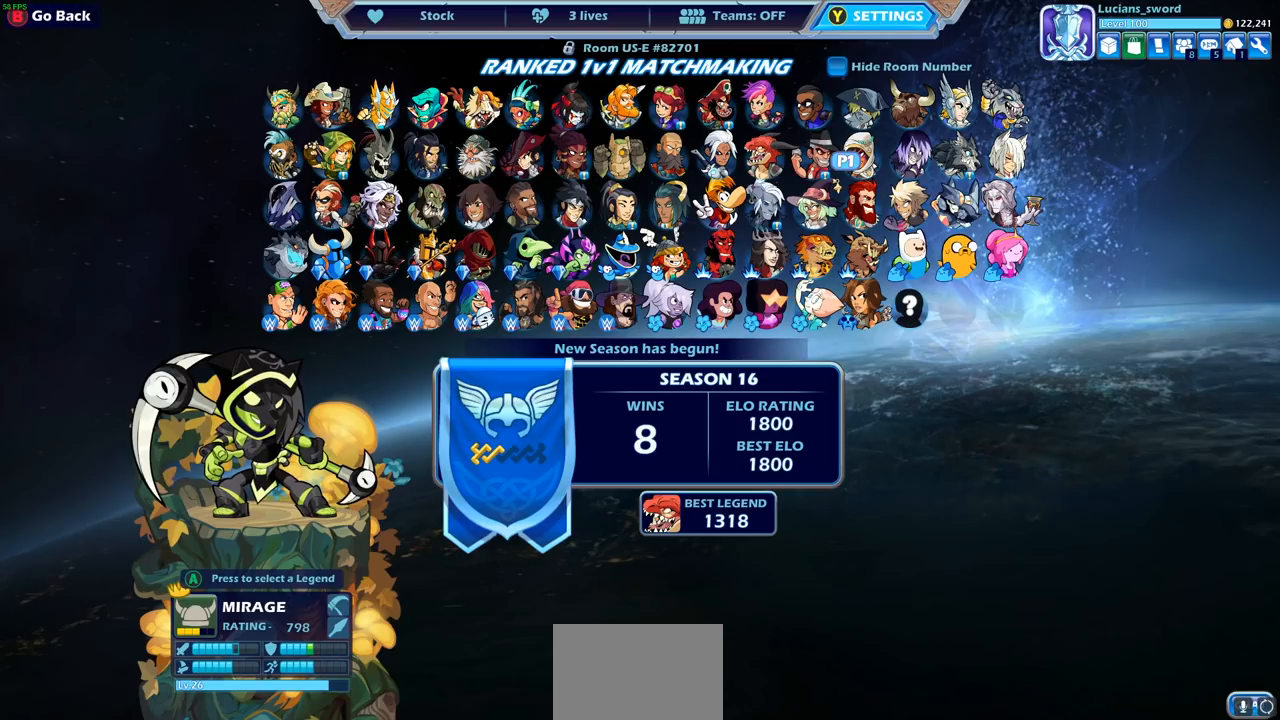
{"buttons": [], "left_stick": "center", "right_stick": "center", "events": []}
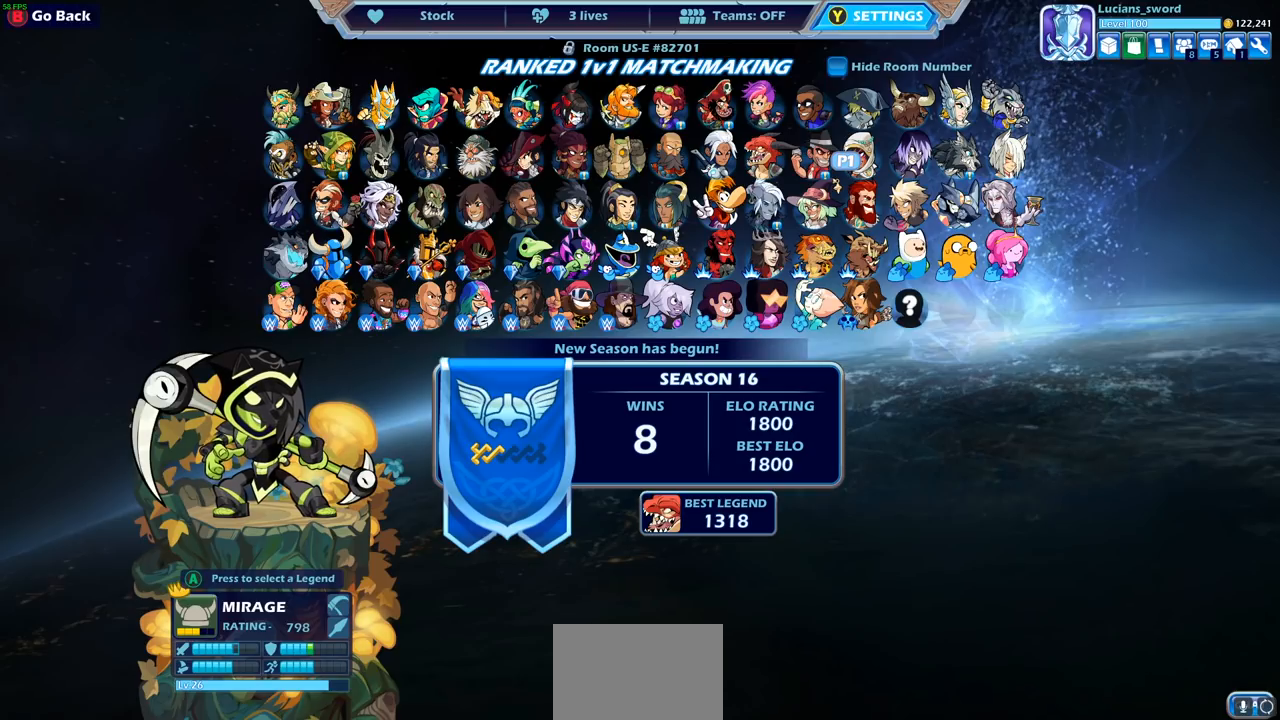
{"buttons": [], "left_stick": "center", "right_stick": "center", "events": []}
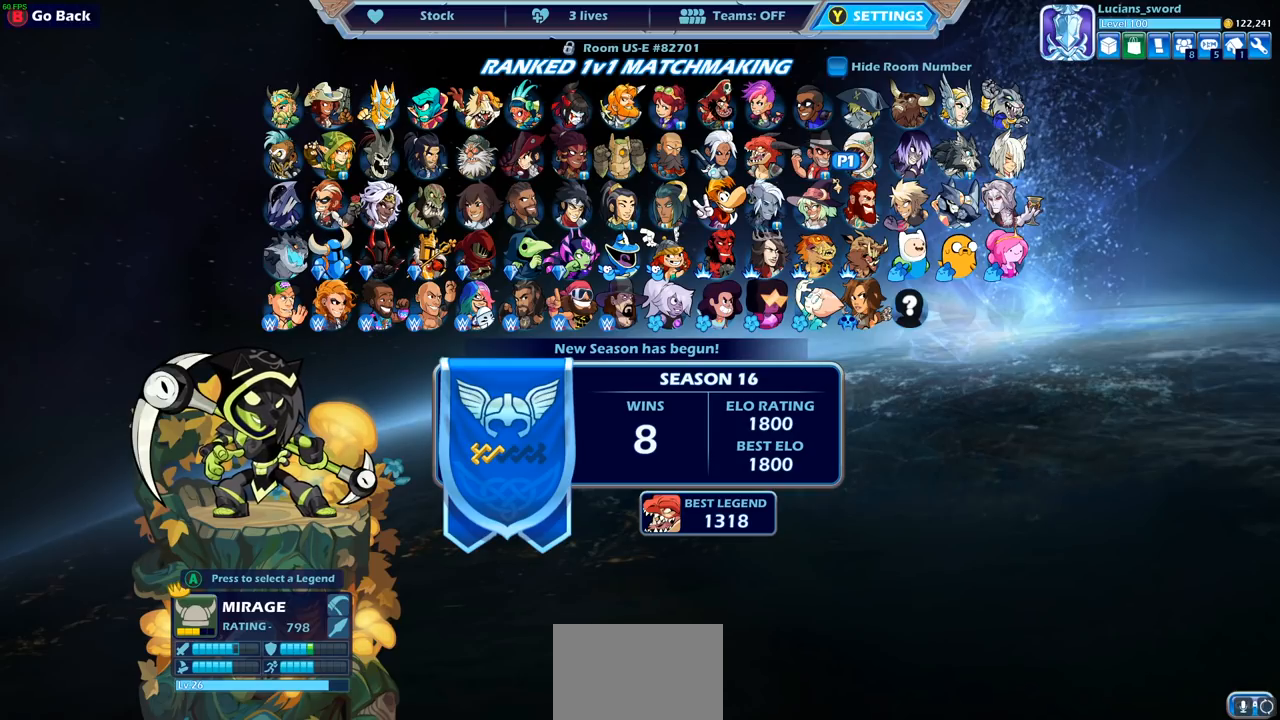
{"buttons": [], "left_stick": "center", "right_stick": "center", "events": []}
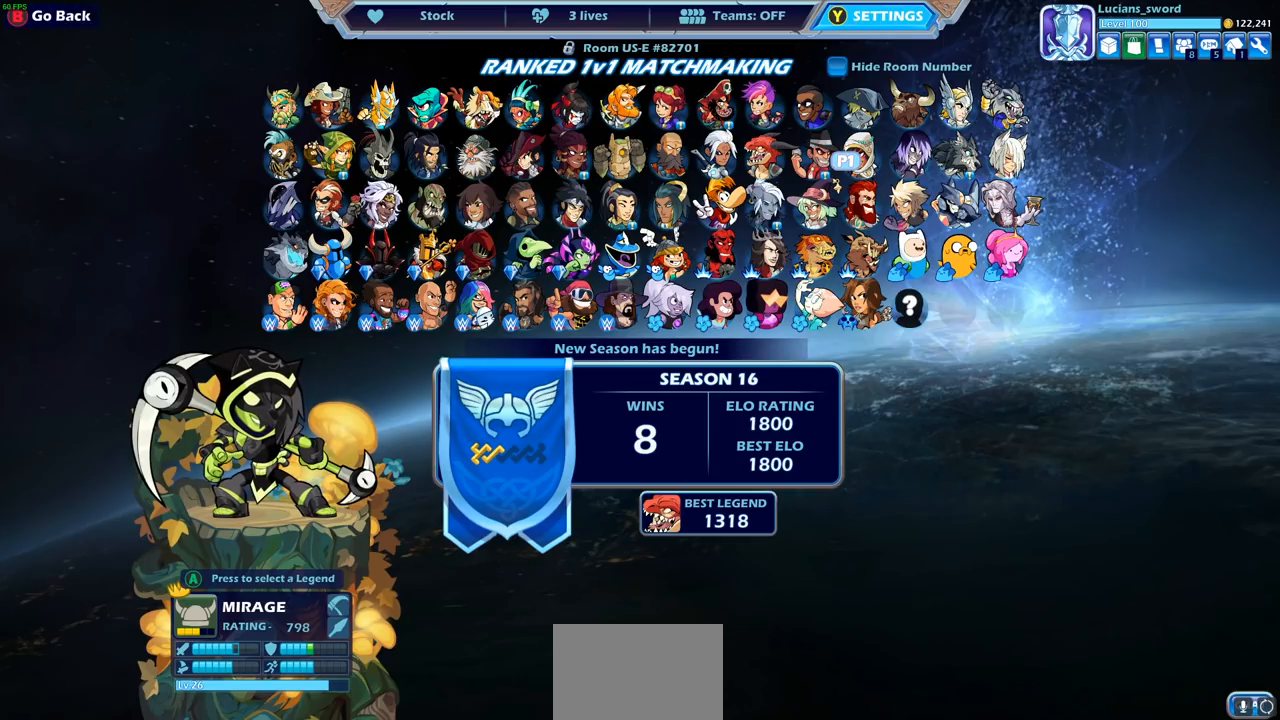
{"buttons": [], "left_stick": "center", "right_stick": "center", "events": []}
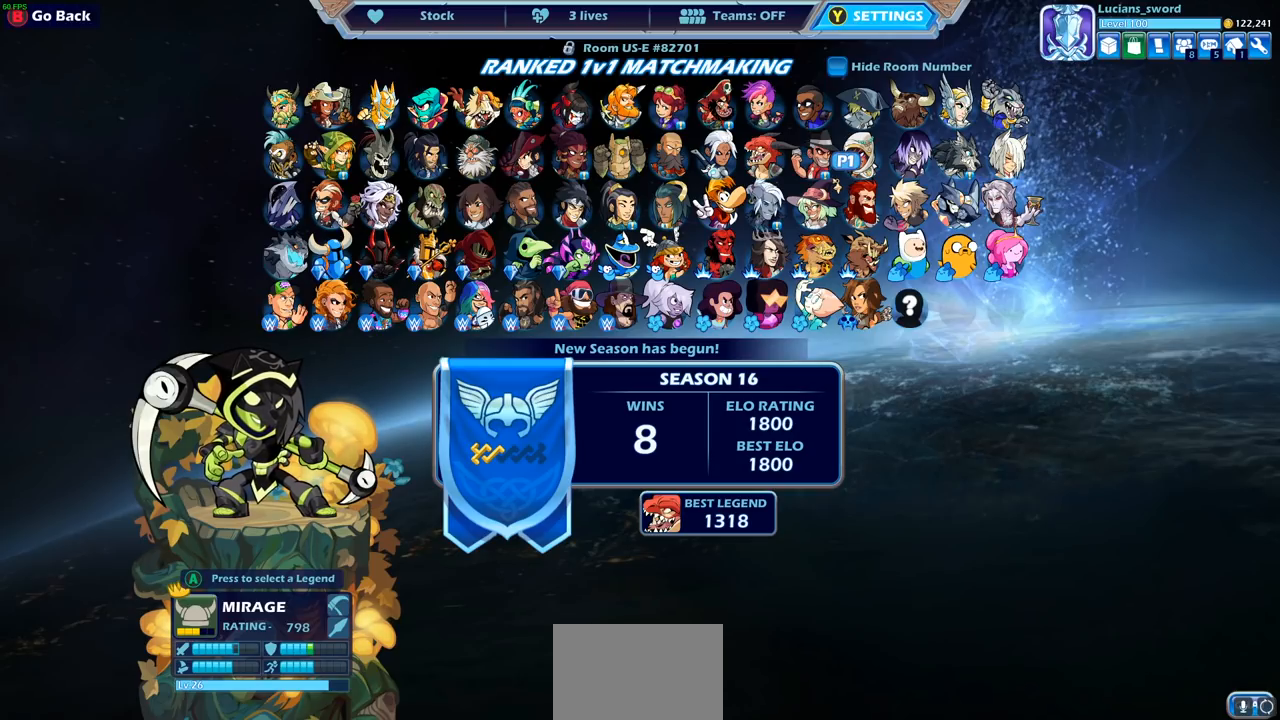
{"buttons": [], "left_stick": "center", "right_stick": "center", "events": []}